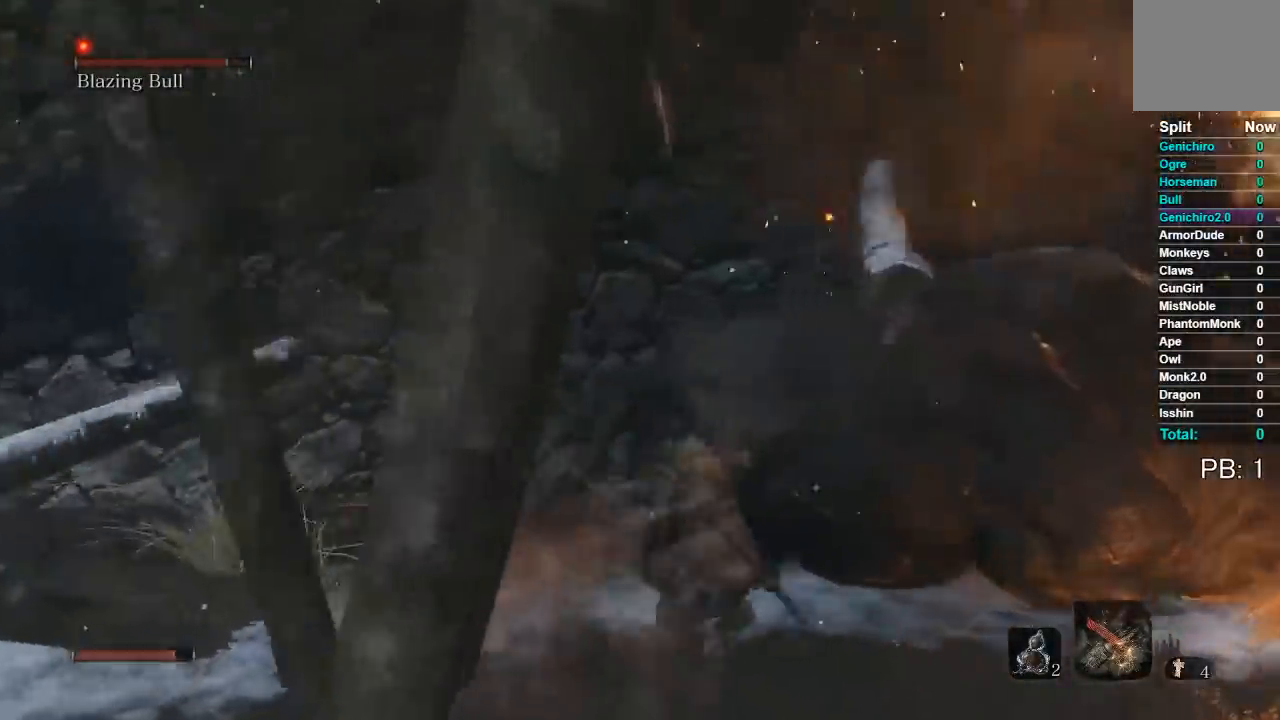
Gameplay with a controller (Xbox layout); each line is a JSON object with the inputs held at the frame after it (dt_ms = milliseconds from this image to that frame). "button_events" lists button changes between this image and that frame as [ms after this image, input, new state], when the widget could be followed in between (sticks are given only as held states). This document gives stick clicks only as held states, not as events. Not read: L1 L2 R1 R2.
{"dt_ms": 500, "buttons": [], "left_stick": "up-right", "right_stick": "right", "button_events": []}
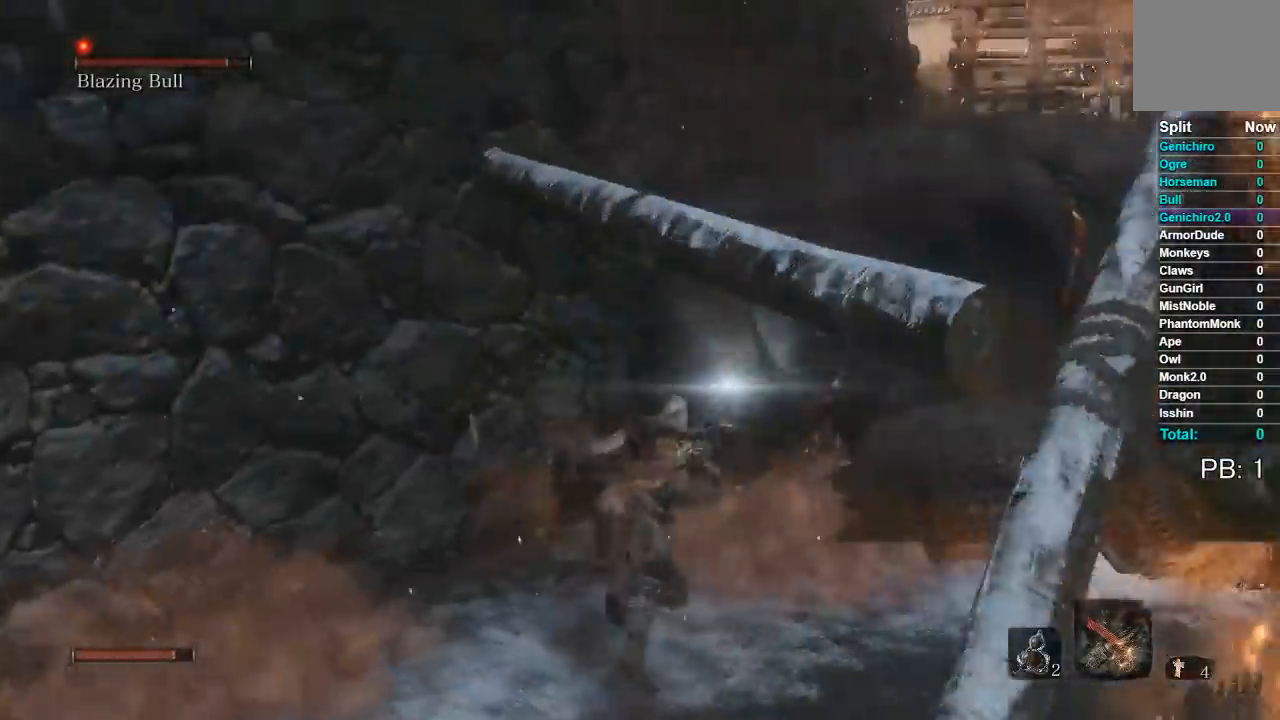
{"dt_ms": 500, "buttons": [], "left_stick": "up", "right_stick": "center", "button_events": []}
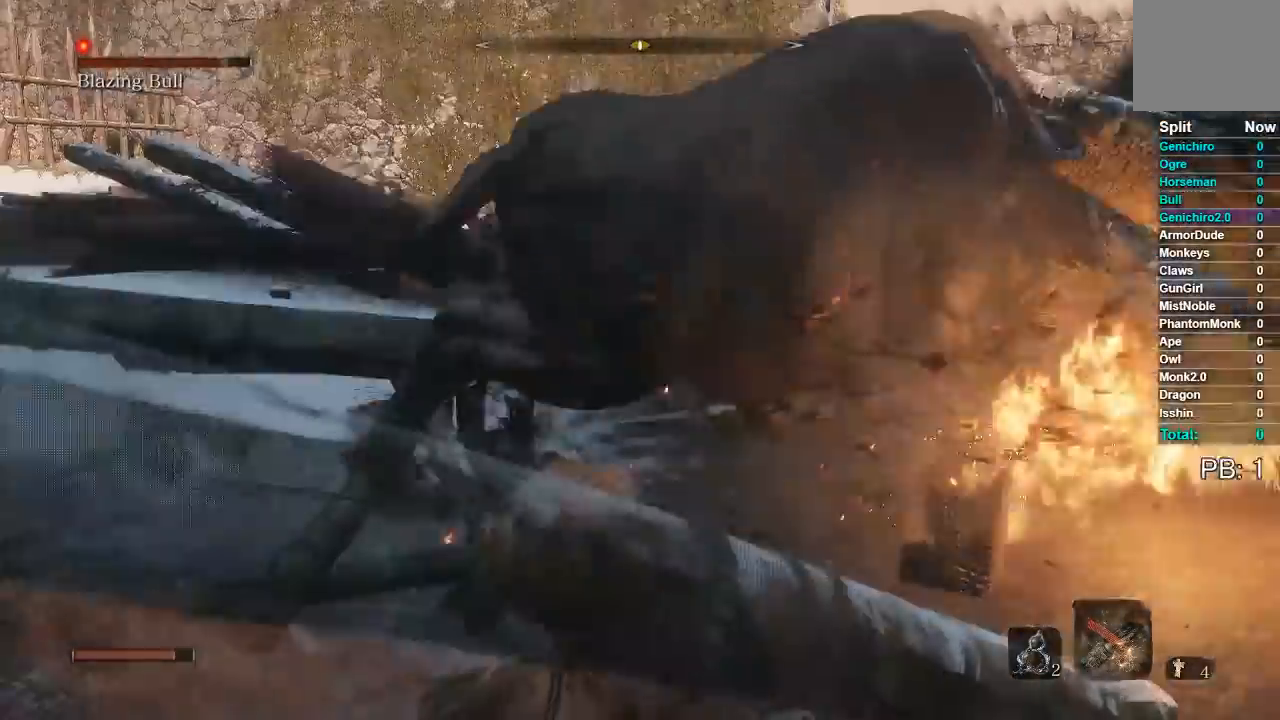
{"dt_ms": 500, "buttons": [], "left_stick": "up", "right_stick": "right", "button_events": []}
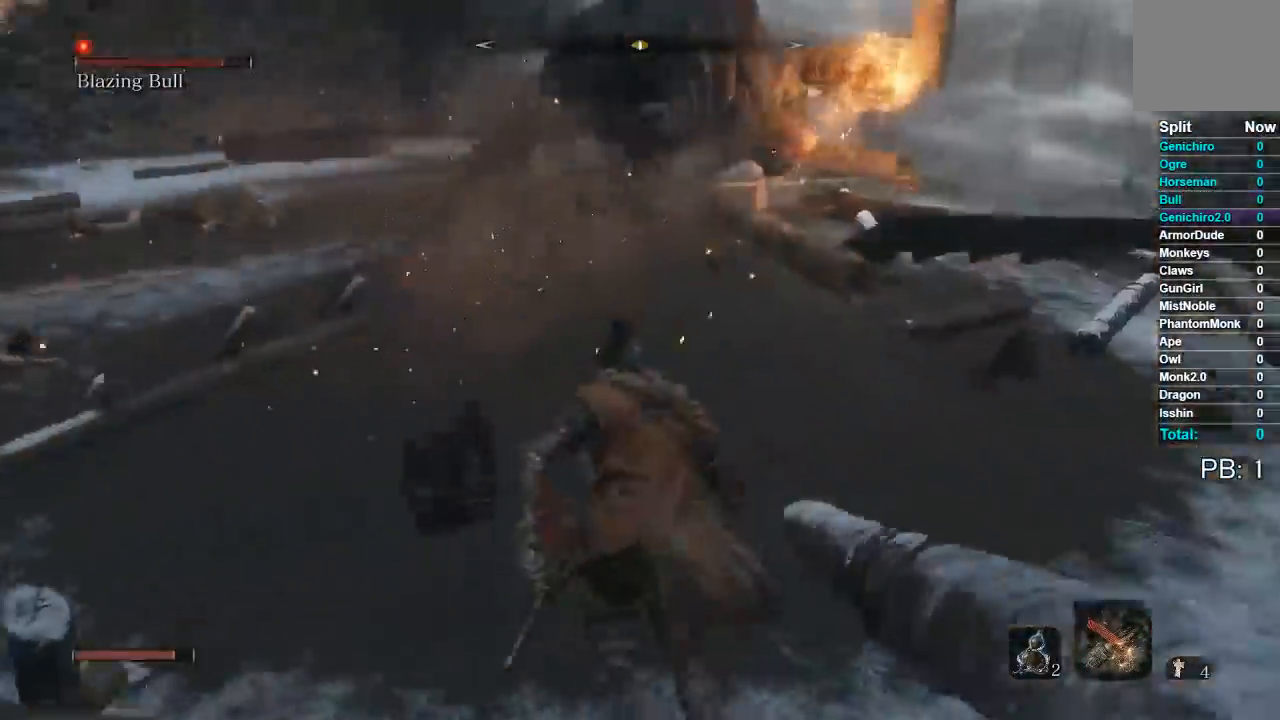
{"dt_ms": 500, "buttons": ["B"], "left_stick": "up", "right_stick": "center", "button_events": [[150, "B", "down"]]}
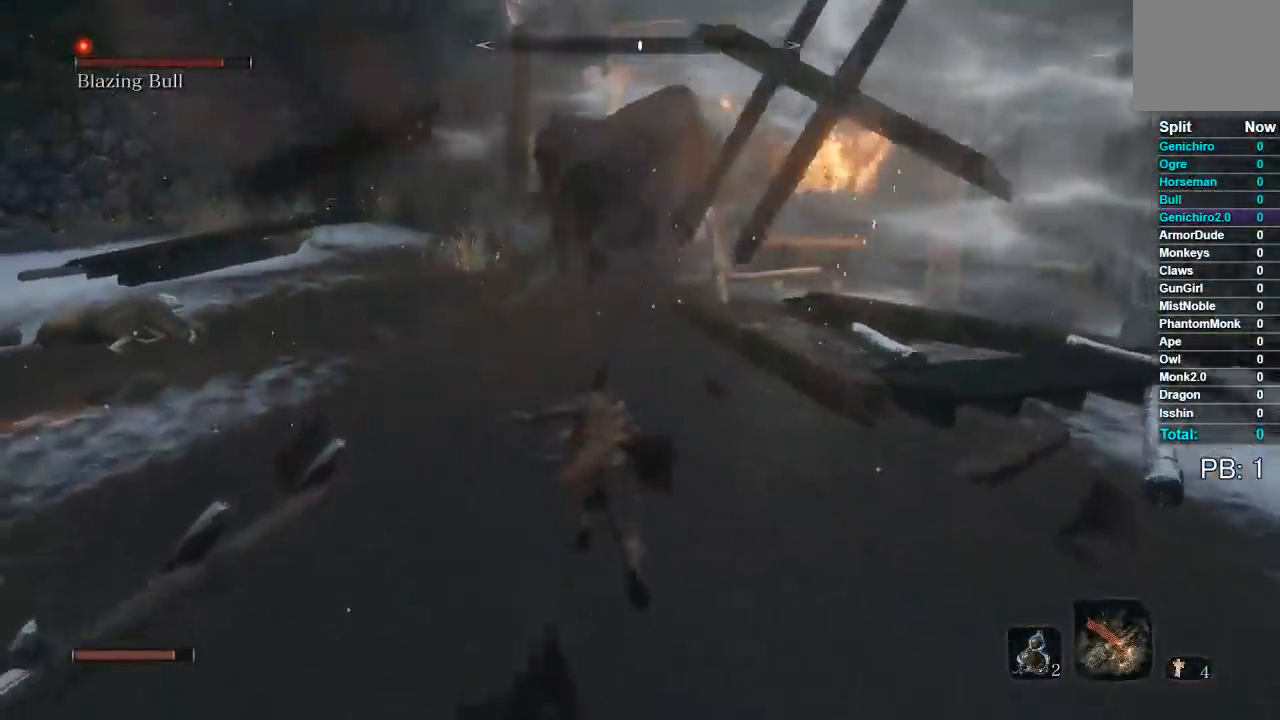
{"dt_ms": 500, "buttons": ["B"], "left_stick": "up", "right_stick": "center", "button_events": []}
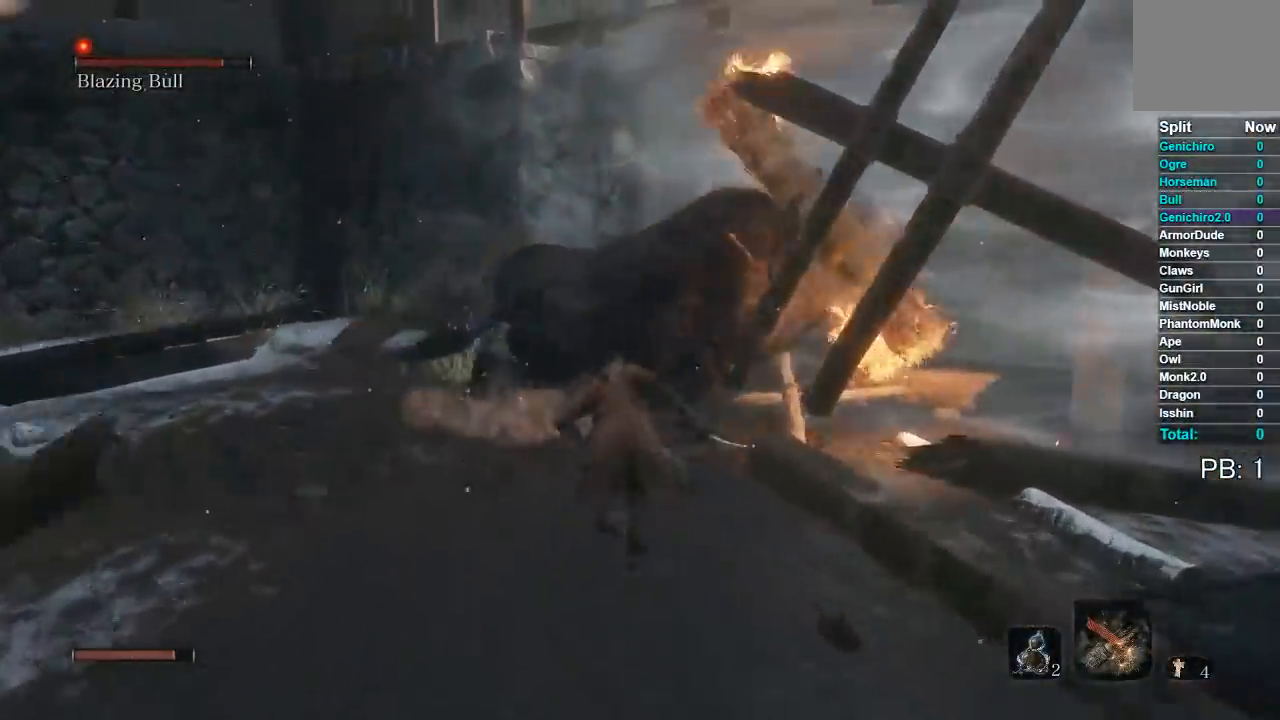
{"dt_ms": 500, "buttons": [], "left_stick": "up", "right_stick": "center", "button_events": [[383, "B", "up"]]}
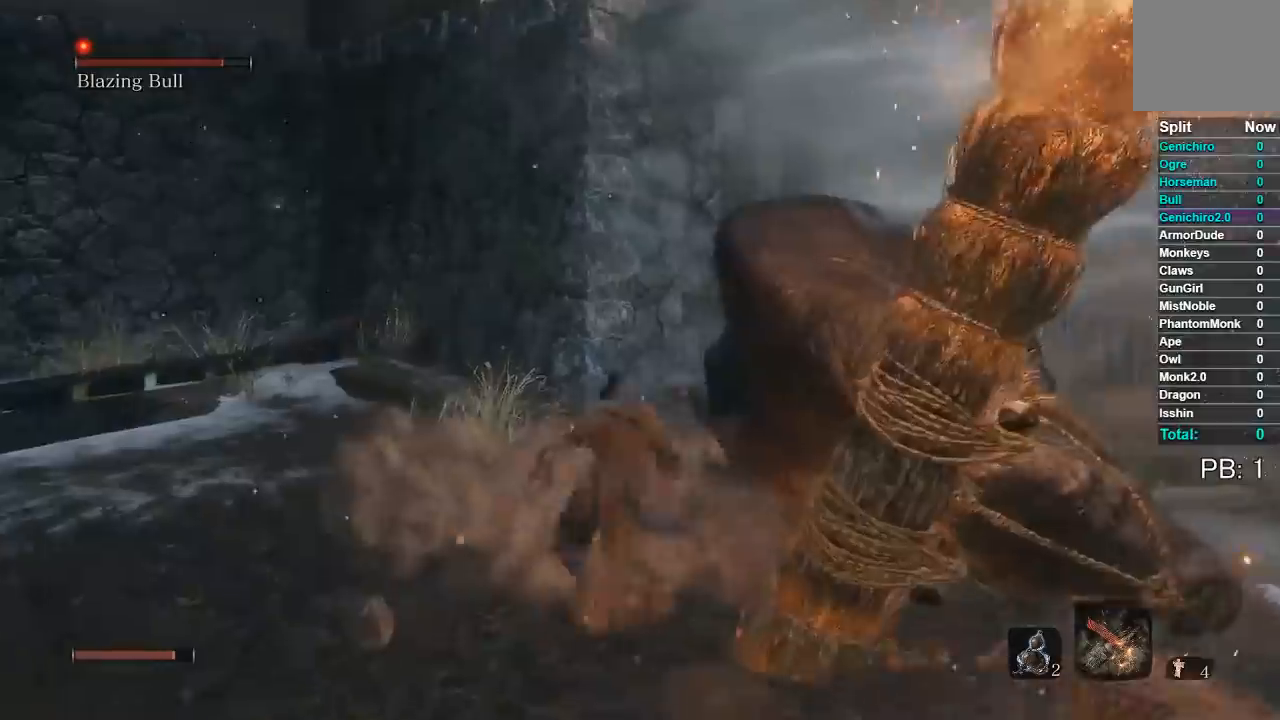
{"dt_ms": 500, "buttons": [], "left_stick": "right", "right_stick": "right", "button_events": []}
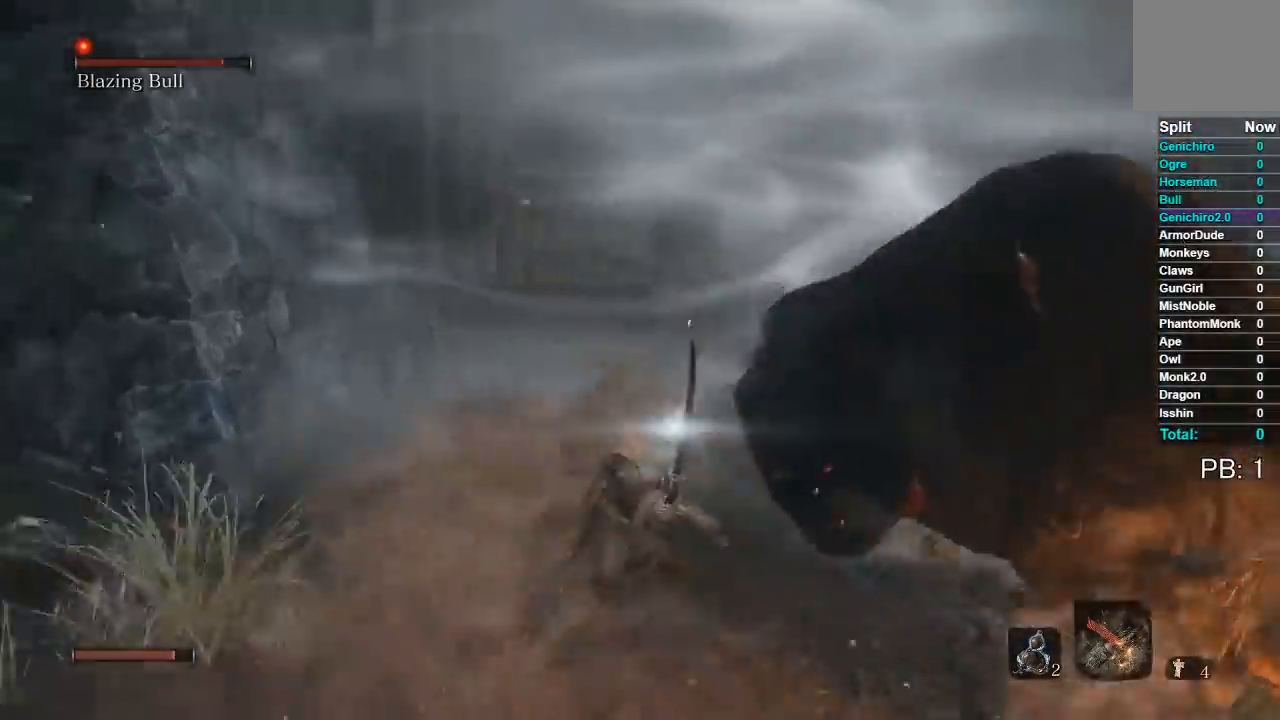
{"dt_ms": 500, "buttons": [], "left_stick": "up-right", "right_stick": "right", "button_events": []}
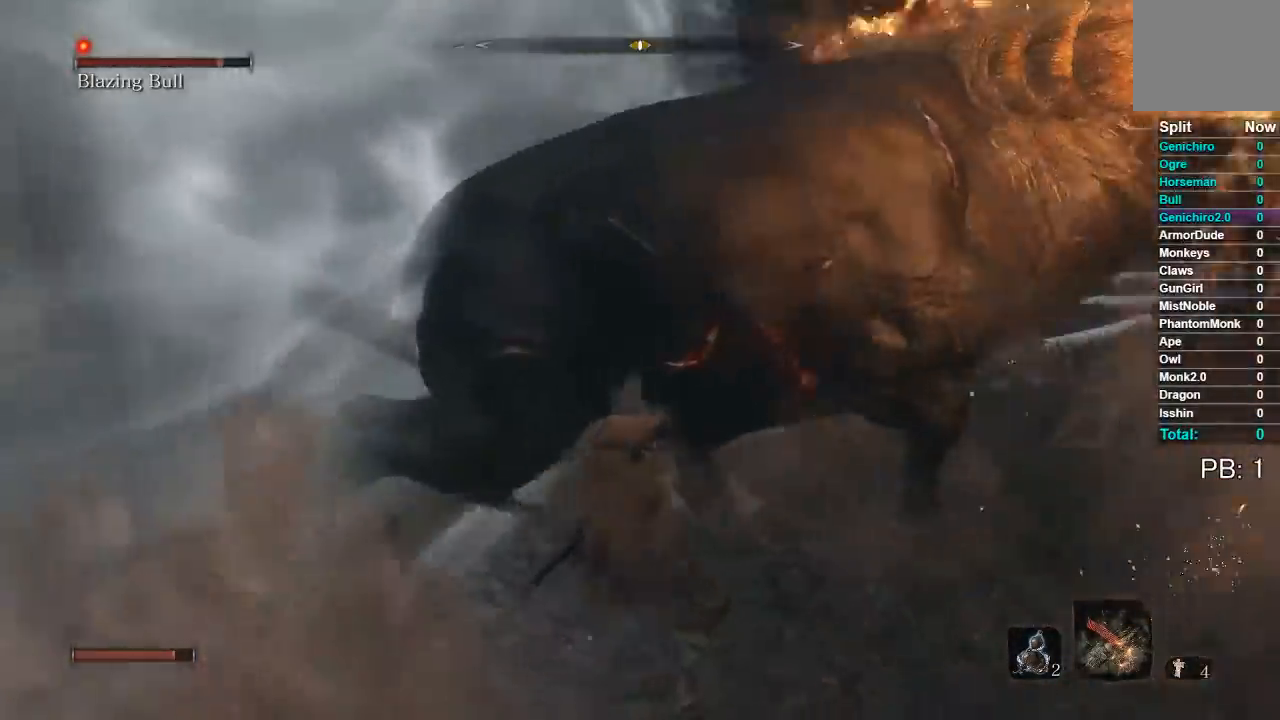
{"dt_ms": 500, "buttons": [], "left_stick": "up-left", "right_stick": "center", "button_events": []}
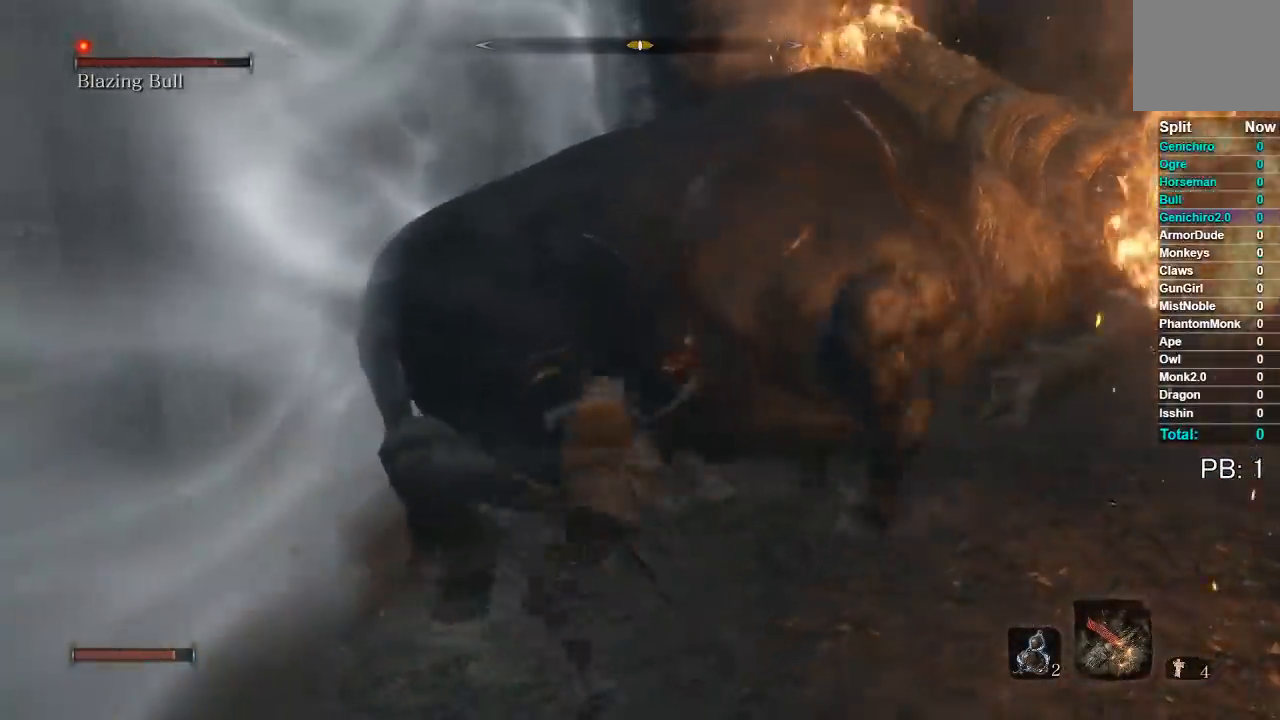
{"dt_ms": 1000, "buttons": [], "left_stick": "up-left", "right_stick": "center", "button_events": []}
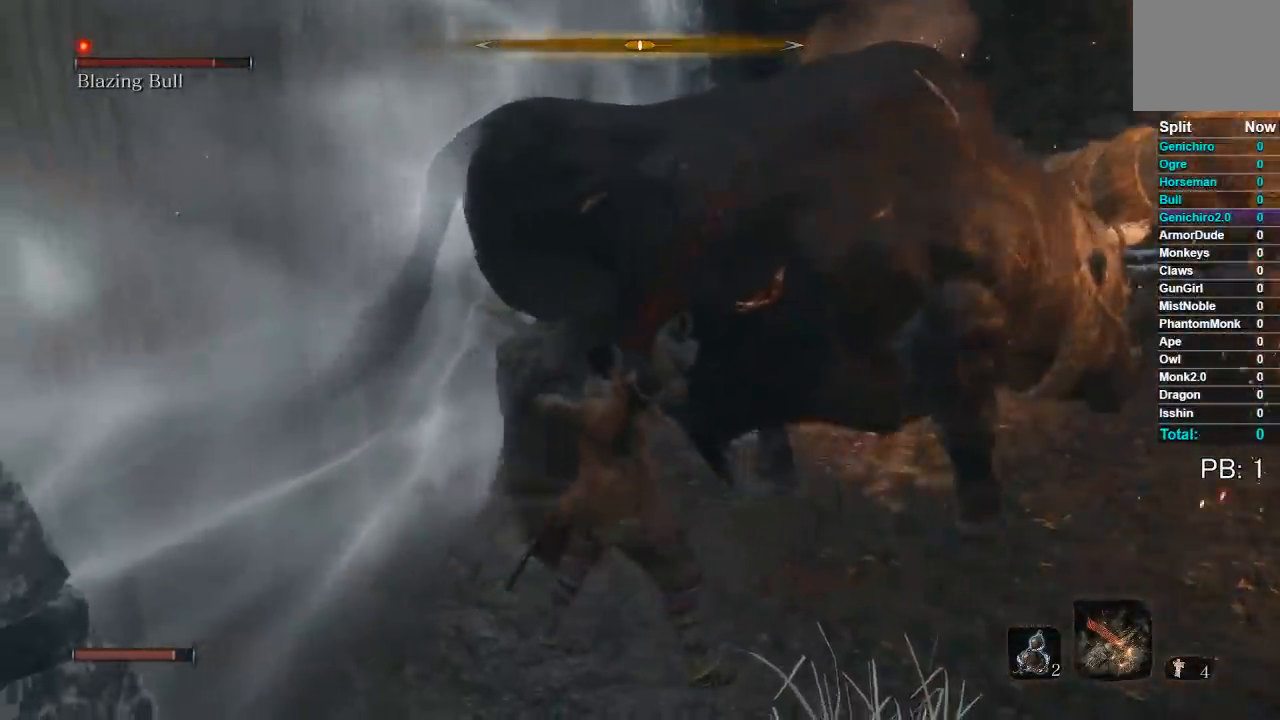
{"dt_ms": 500, "buttons": [], "left_stick": "up", "right_stick": "center", "button_events": []}
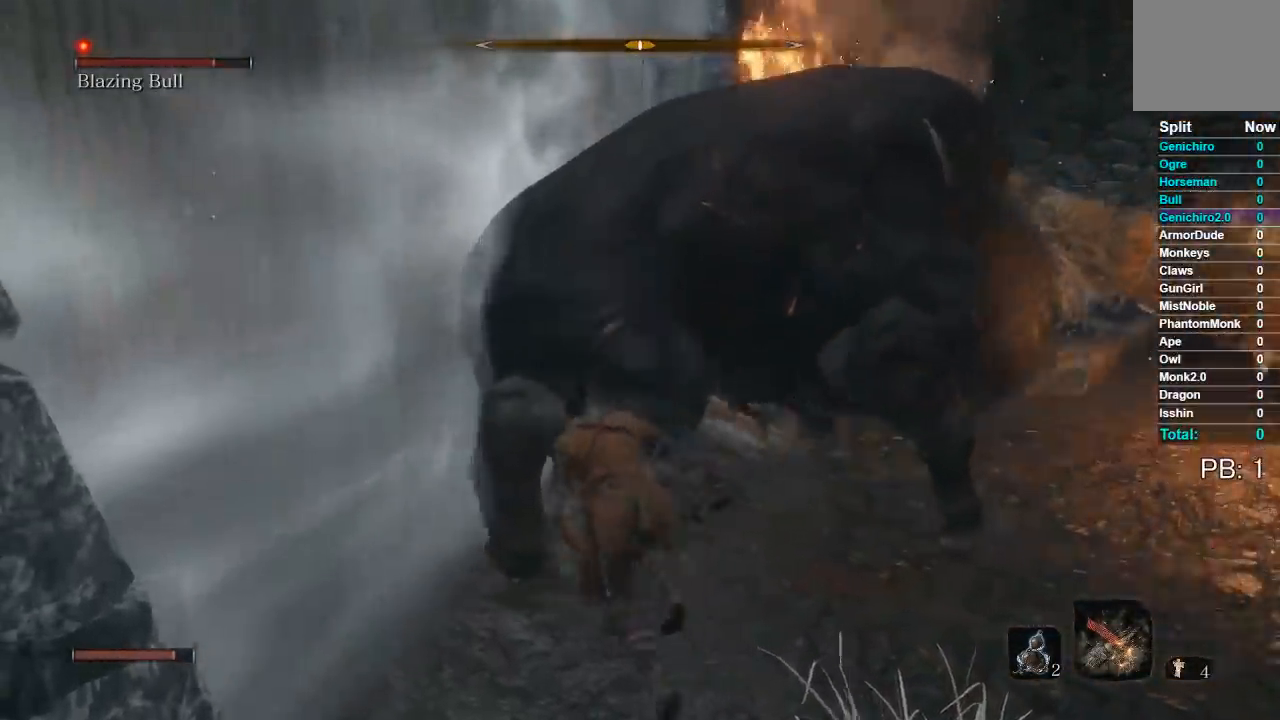
{"dt_ms": 500, "buttons": [], "left_stick": "up", "right_stick": "right", "button_events": [[83, "B", "down"], [200, "B", "up"]]}
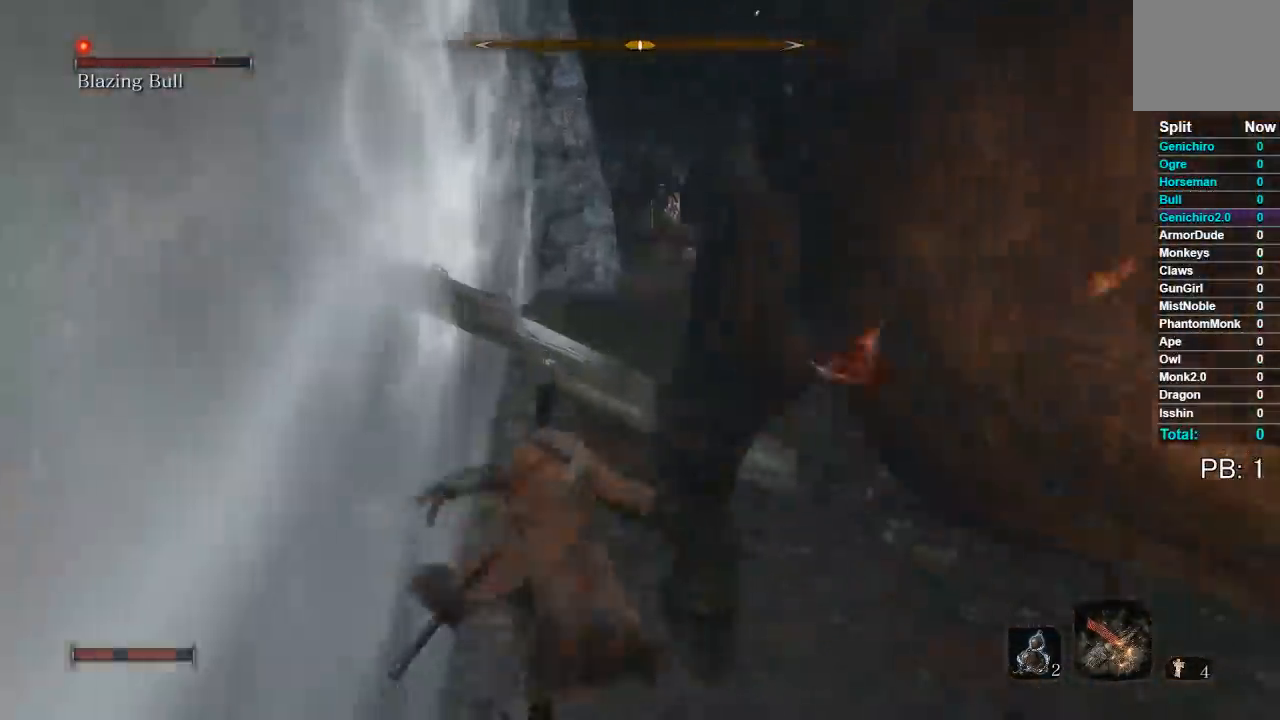
{"dt_ms": 500, "buttons": [], "left_stick": "up-right", "right_stick": "right", "button_events": []}
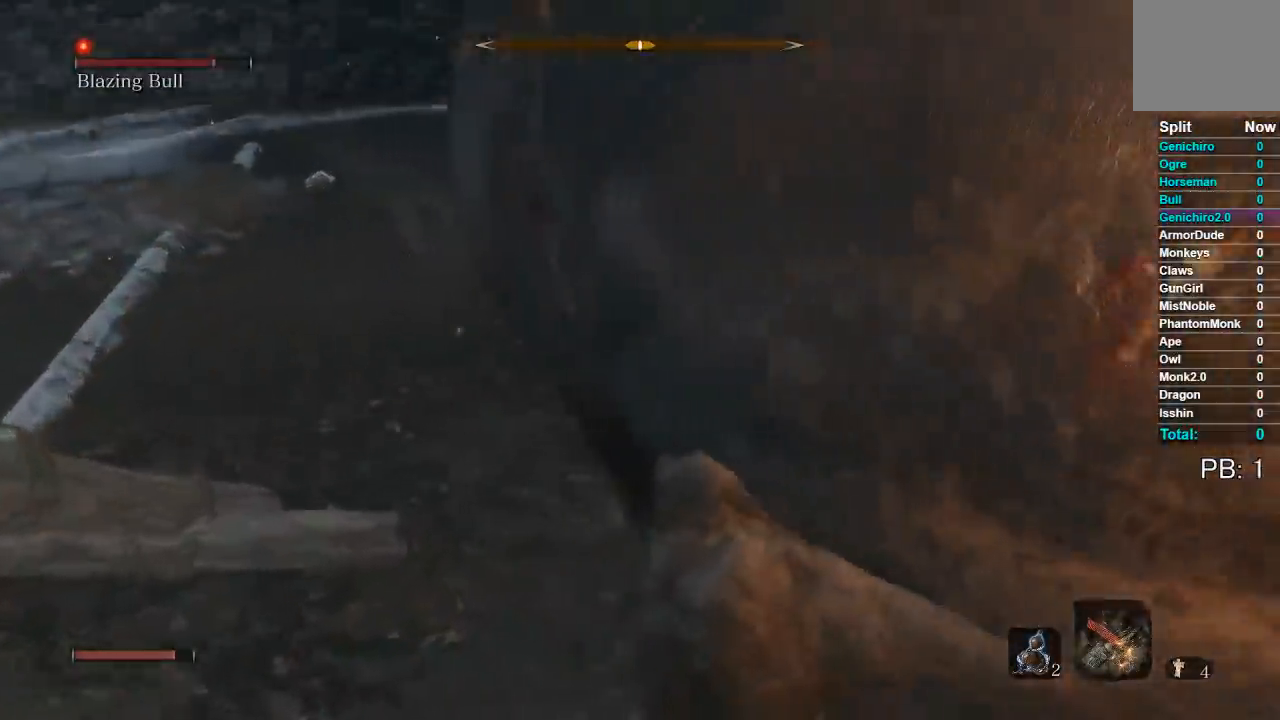
{"dt_ms": 500, "buttons": [], "left_stick": "left", "right_stick": "left", "button_events": []}
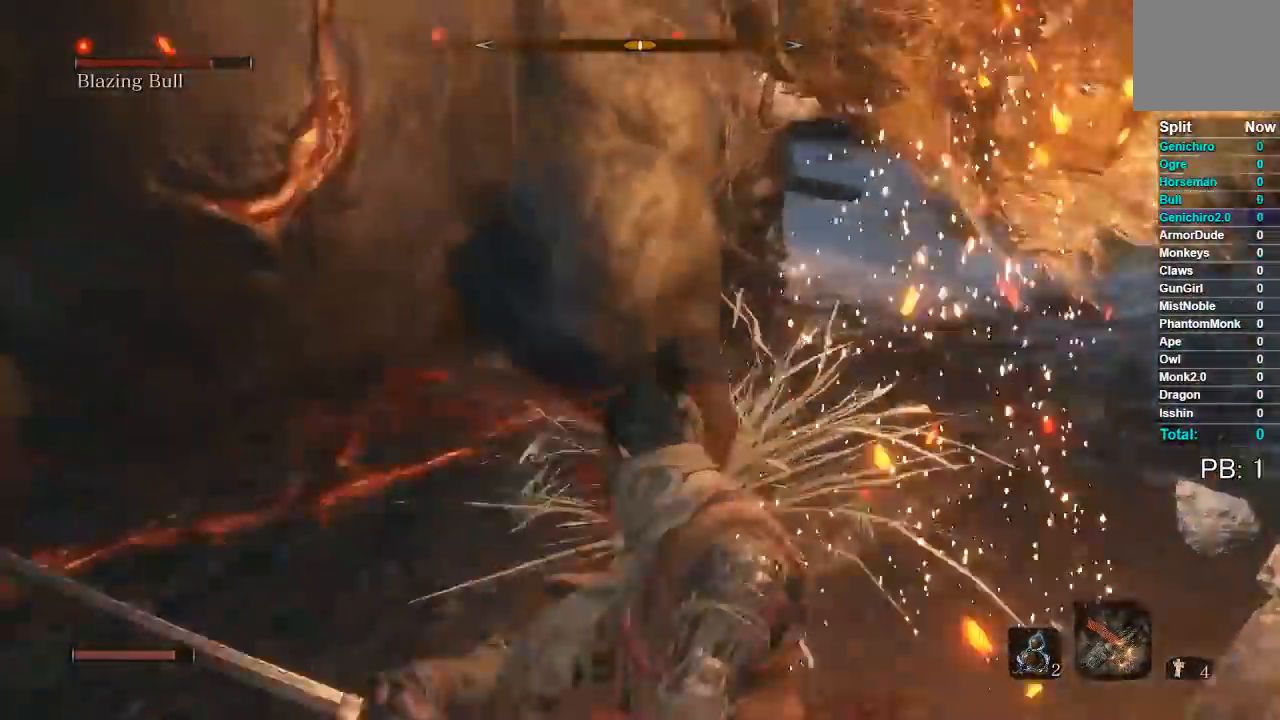
{"dt_ms": 500, "buttons": [], "left_stick": "up-left", "right_stick": "center", "button_events": []}
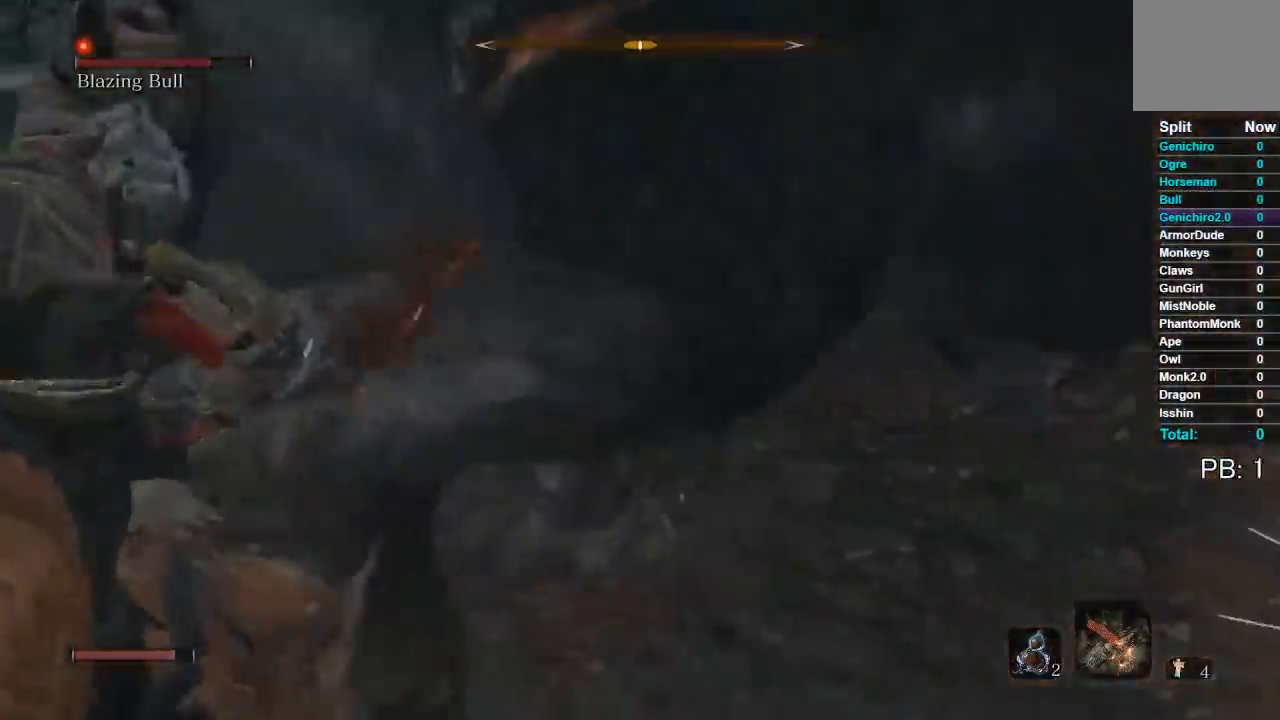
{"dt_ms": 500, "buttons": ["B"], "left_stick": "up-left", "right_stick": "center", "button_events": [[450, "B", "down"]]}
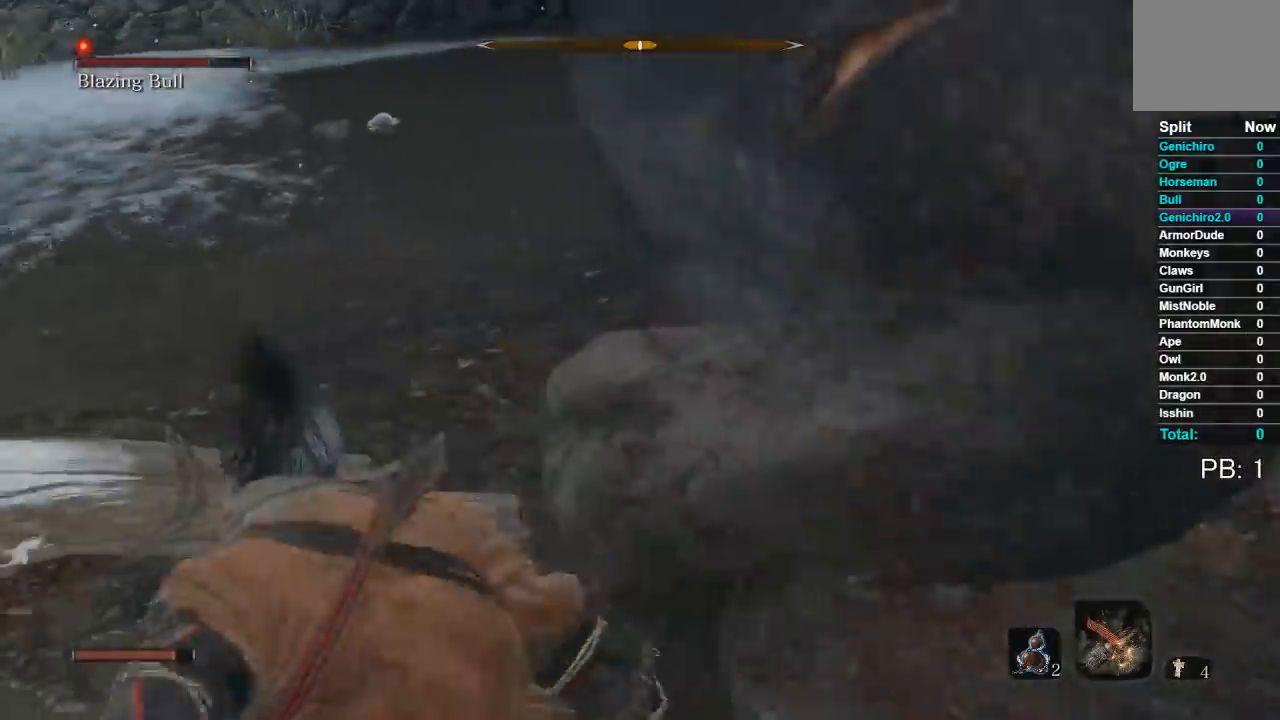
{"dt_ms": 1000, "buttons": [], "left_stick": "up", "right_stick": "right", "button_events": [[17, "B", "up"]]}
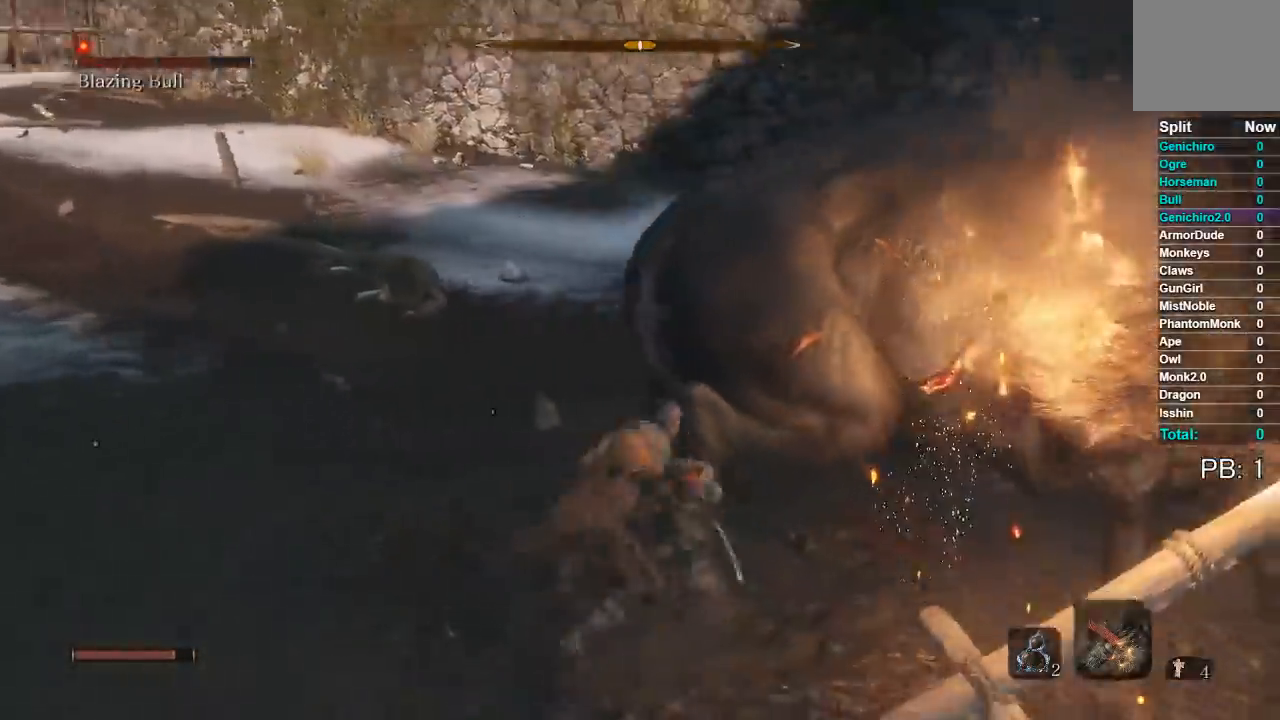
{"dt_ms": 500, "buttons": [], "left_stick": "up-left", "right_stick": "right", "button_events": []}
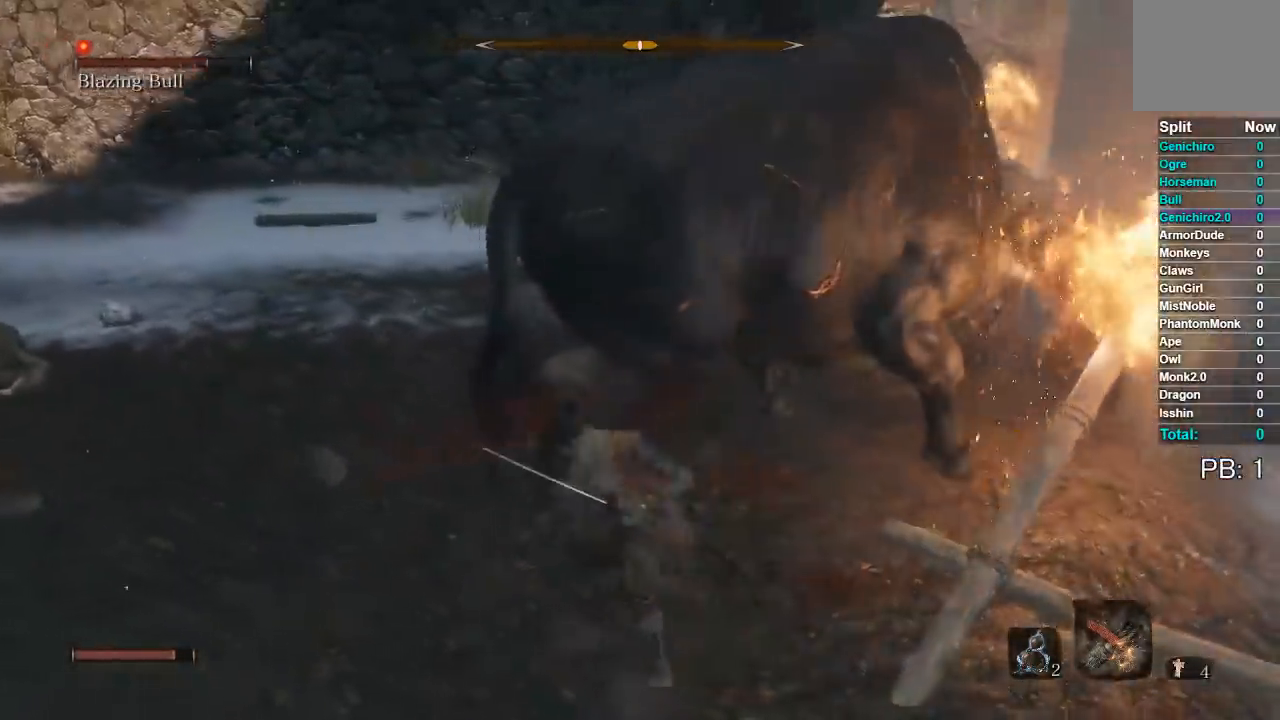
{"dt_ms": 500, "buttons": [], "left_stick": "up-left", "right_stick": "center", "button_events": []}
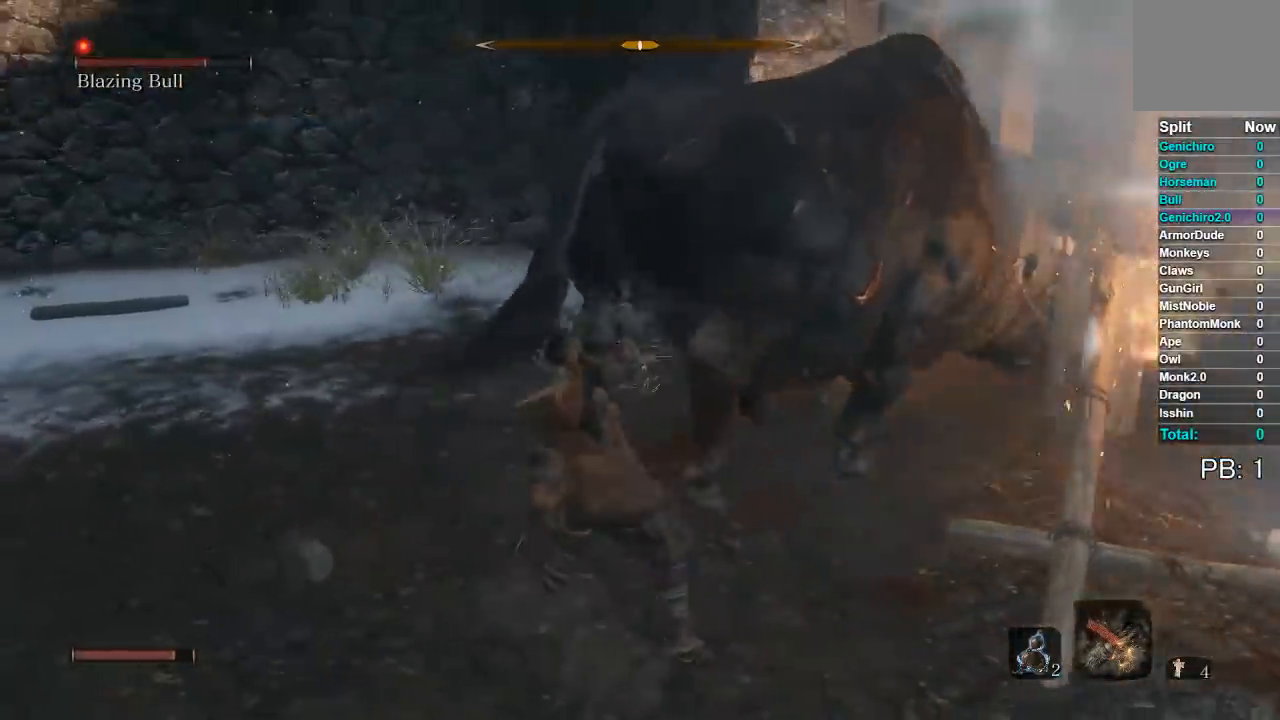
{"dt_ms": 500, "buttons": [], "left_stick": "up-left", "right_stick": "center", "button_events": []}
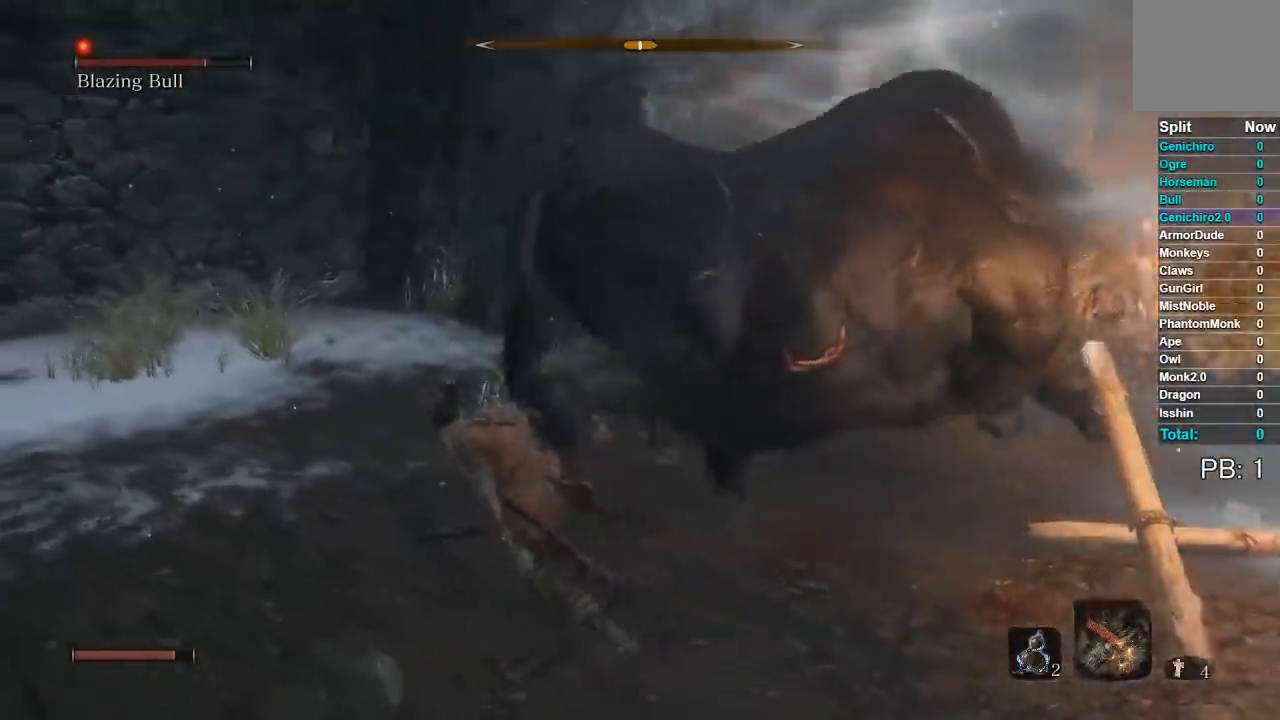
{"dt_ms": 1000, "buttons": [], "left_stick": "up-right", "right_stick": "center", "button_events": []}
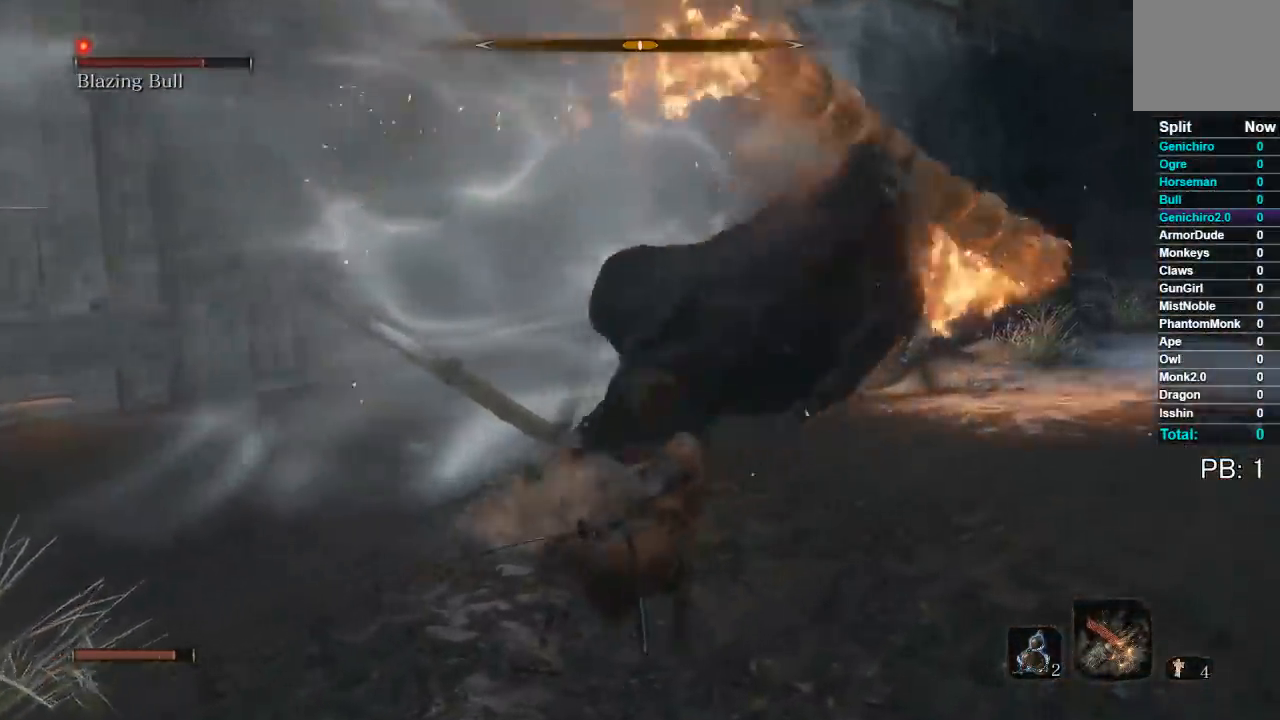
{"dt_ms": 500, "buttons": [], "left_stick": "up", "right_stick": "right", "button_events": []}
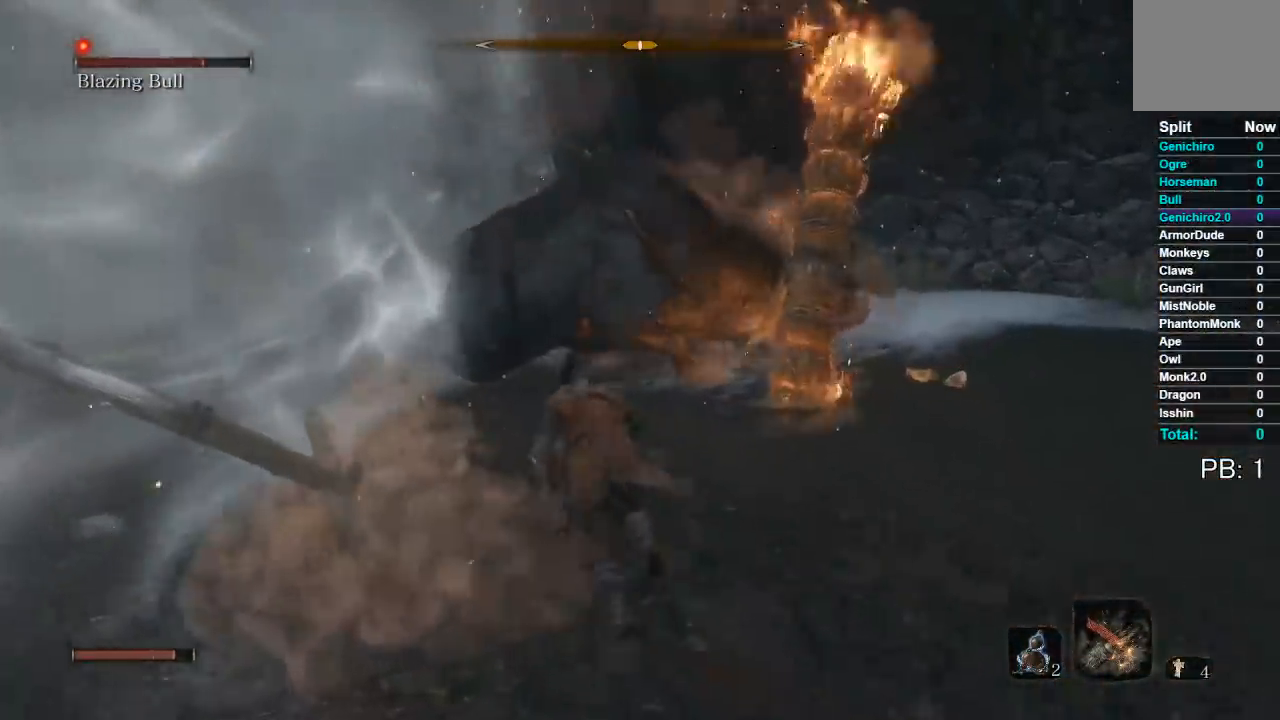
{"dt_ms": 500, "buttons": [], "left_stick": "up", "right_stick": "right", "button_events": []}
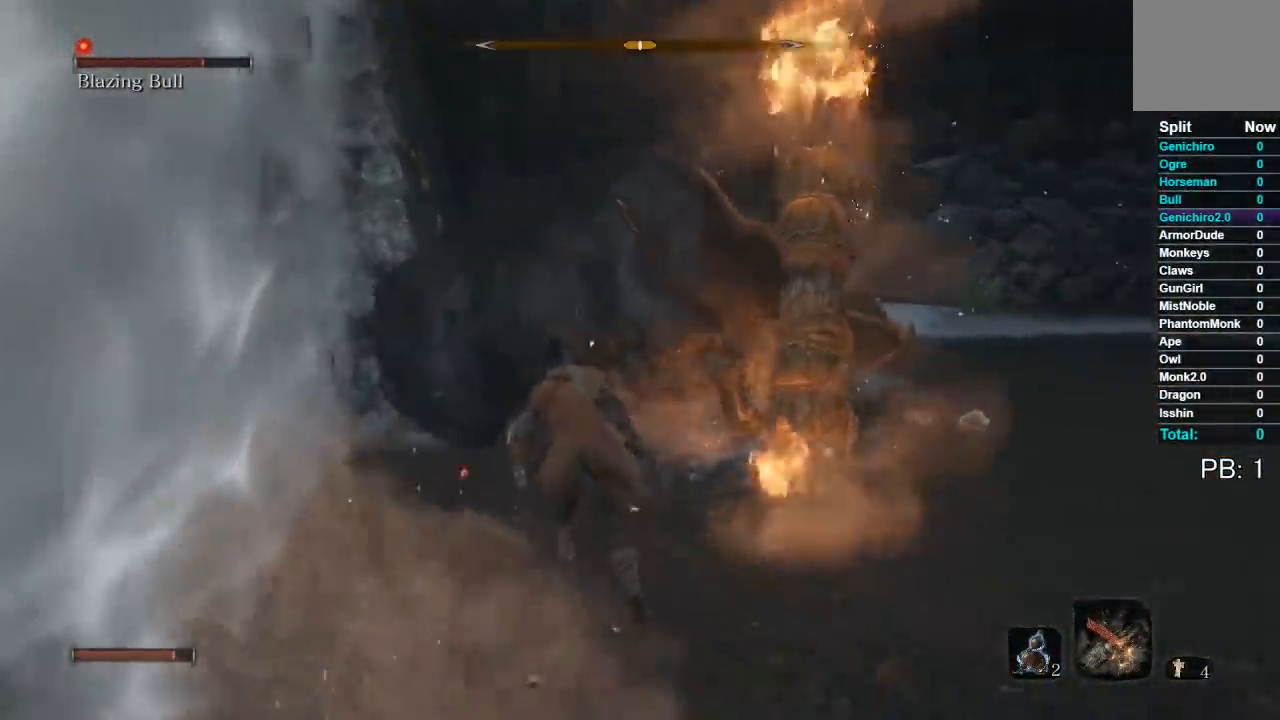
{"dt_ms": 500, "buttons": [], "left_stick": "up", "right_stick": "right", "button_events": []}
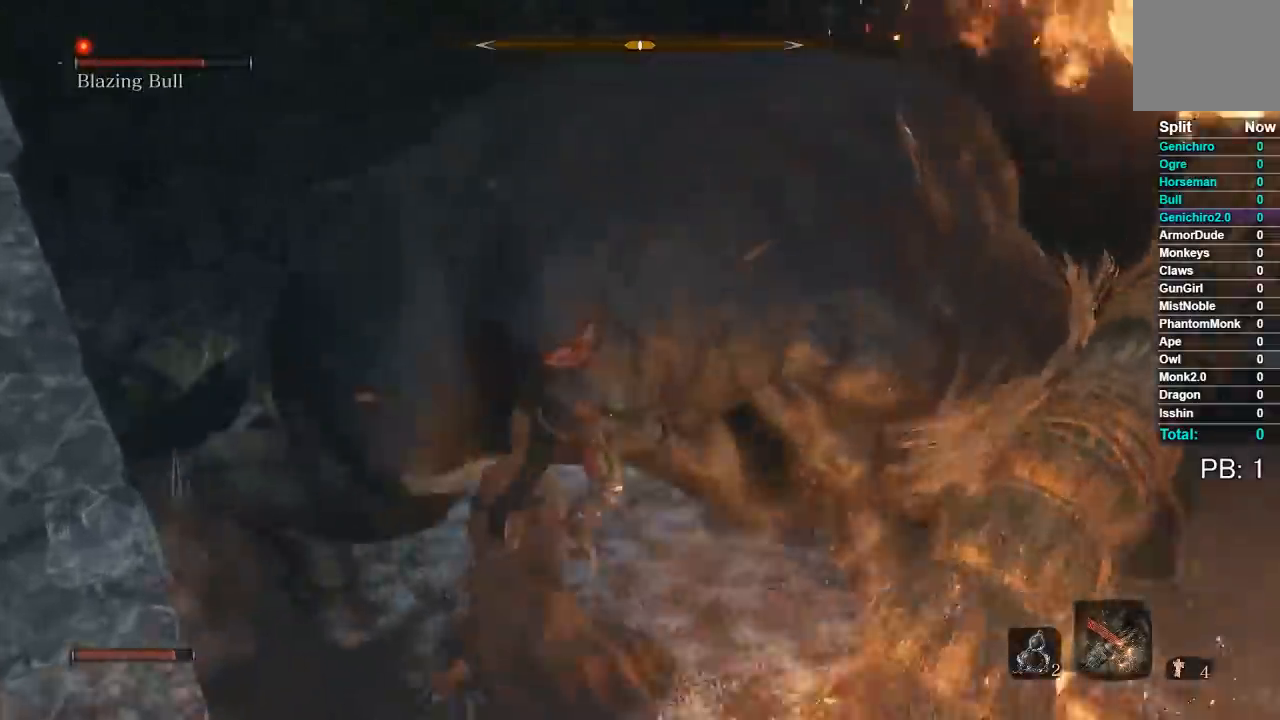
{"dt_ms": 500, "buttons": [], "left_stick": "up-left", "right_stick": "right", "button_events": []}
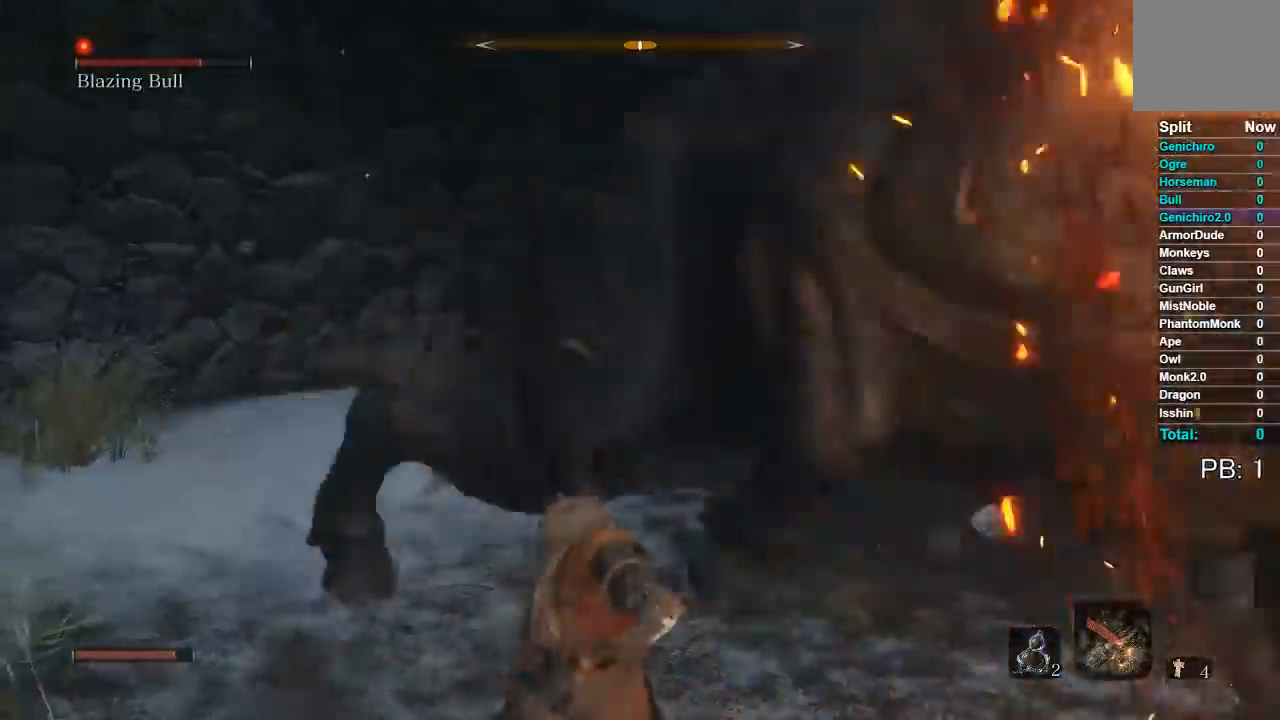
{"dt_ms": 500, "buttons": [], "left_stick": "up", "right_stick": "center", "button_events": []}
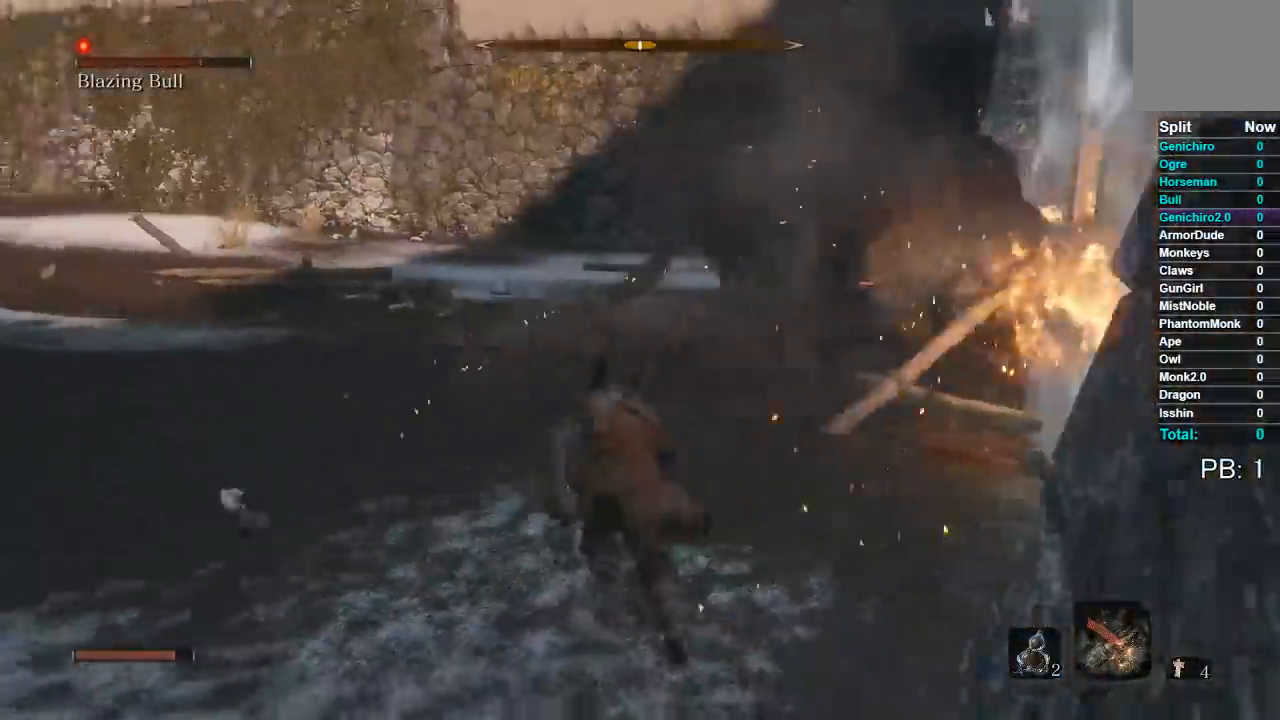
{"dt_ms": 500, "buttons": ["B"], "left_stick": "up", "right_stick": "center", "button_events": [[83, "B", "down"]]}
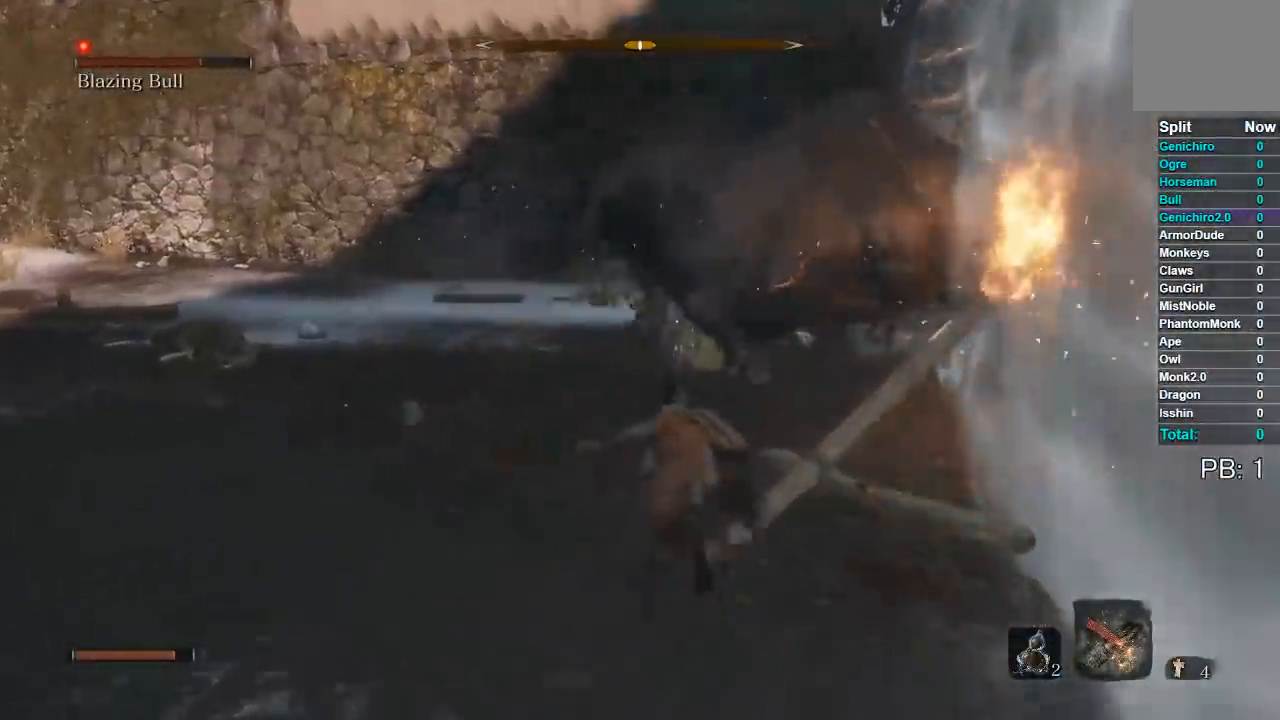
{"dt_ms": 500, "buttons": [], "left_stick": "up", "right_stick": "center", "button_events": [[250, "B", "up"]]}
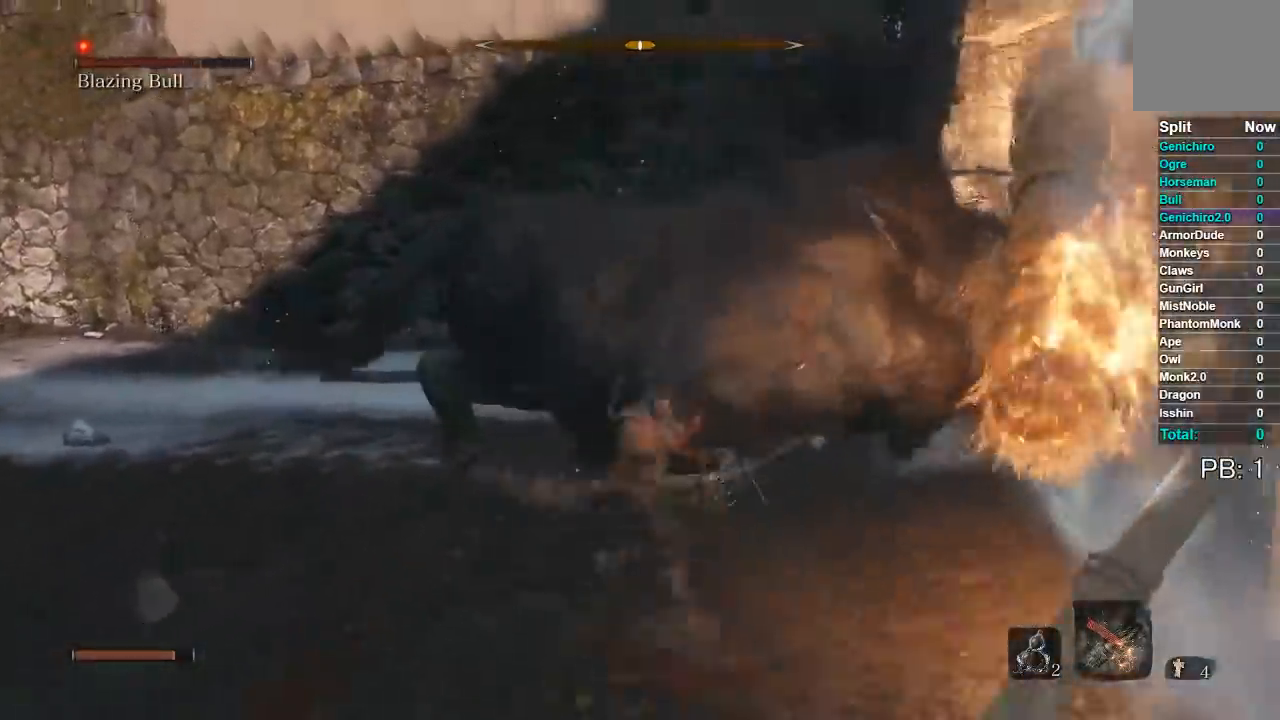
{"dt_ms": 500, "buttons": [], "left_stick": "up", "right_stick": "right", "button_events": []}